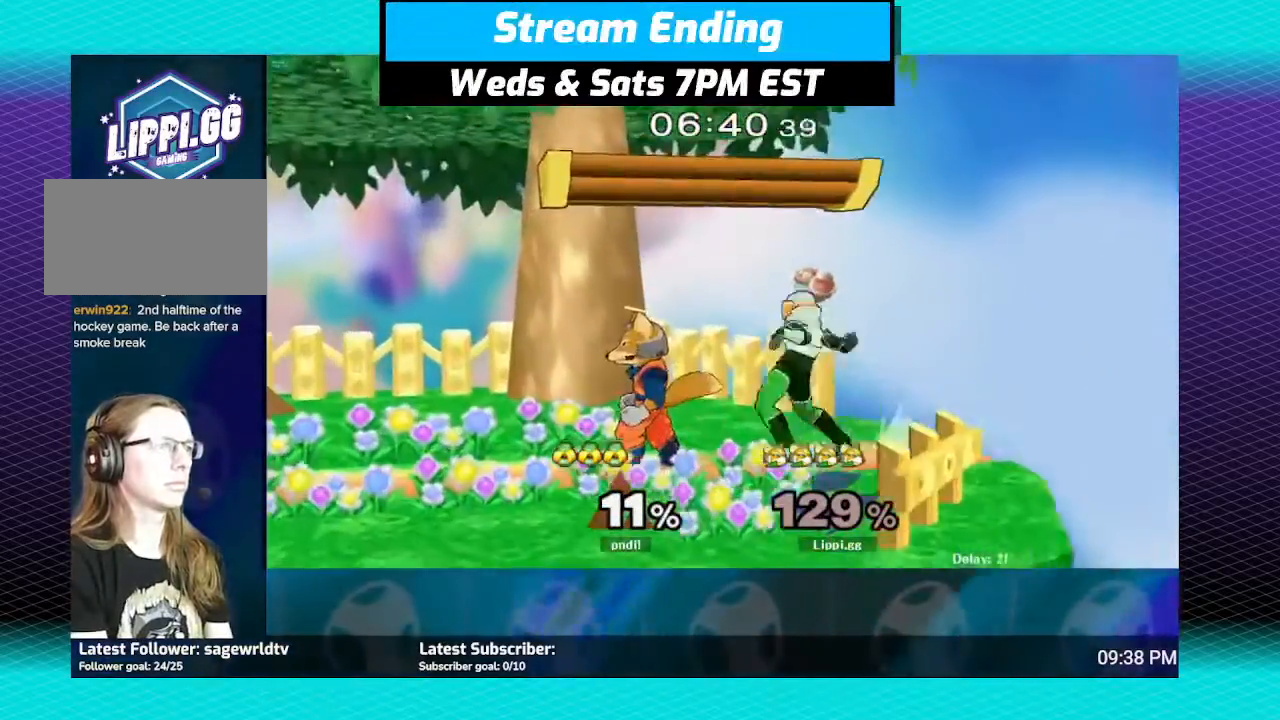
Gameplay with a controller (Nintendo layout); each line is a JSON object with the inputs held at the frame after it. "events" lists button and stick changes between this image and that frame as [ms after this image, input, new state], when the widget could be followed in between. Not read: L3 R3.
{"buttons": [], "left_stick": "center", "right_stick": "right", "events": [[33, "right_stick", "right"]]}
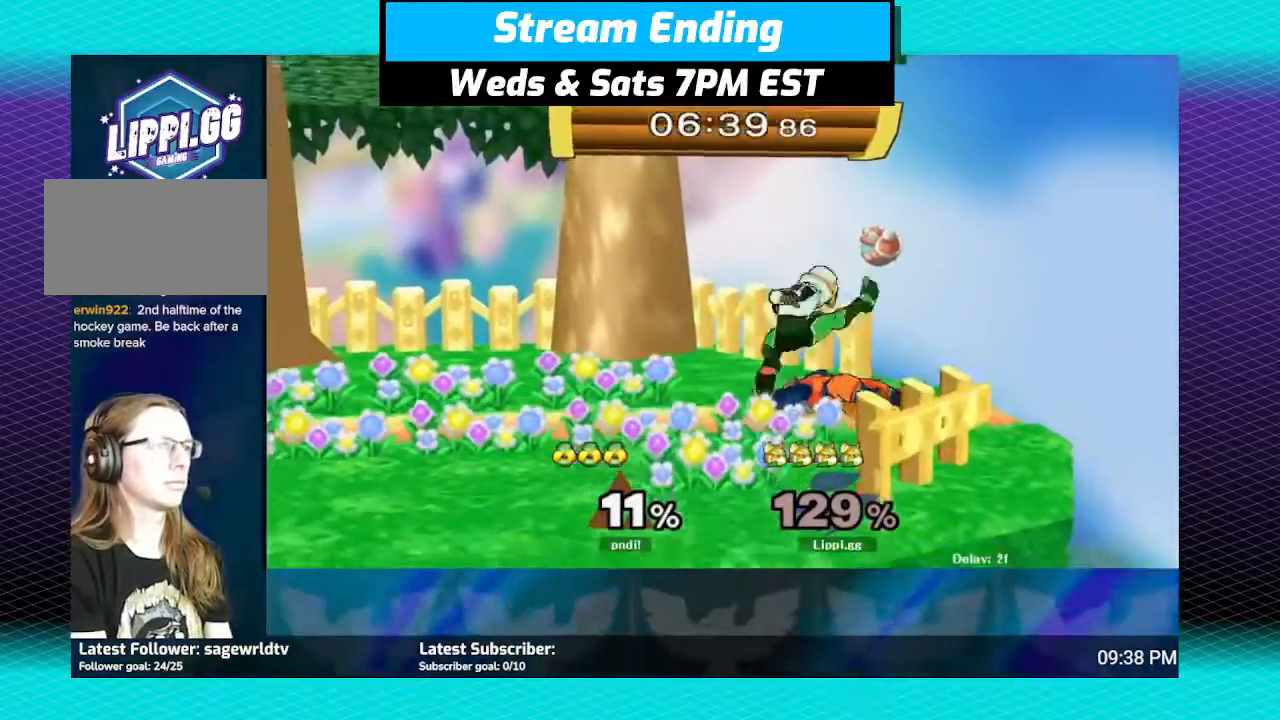
{"buttons": [], "left_stick": "left", "right_stick": "center", "events": [[34, "right_stick", "center"], [101, "left_stick", "left"]]}
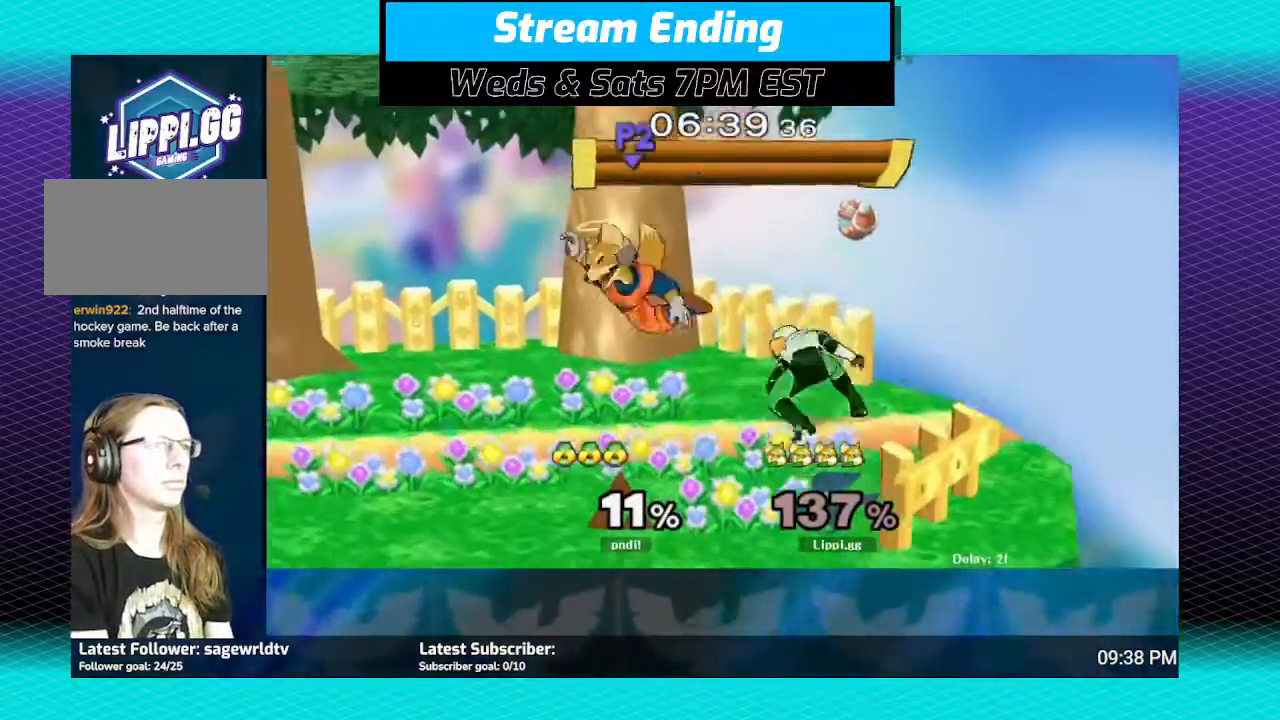
{"buttons": ["R1"], "left_stick": "center", "right_stick": "center", "events": [[33, "R1", "down"], [67, "left_stick", "center"], [200, "left_stick", "left"], [267, "left_stick", "center"]]}
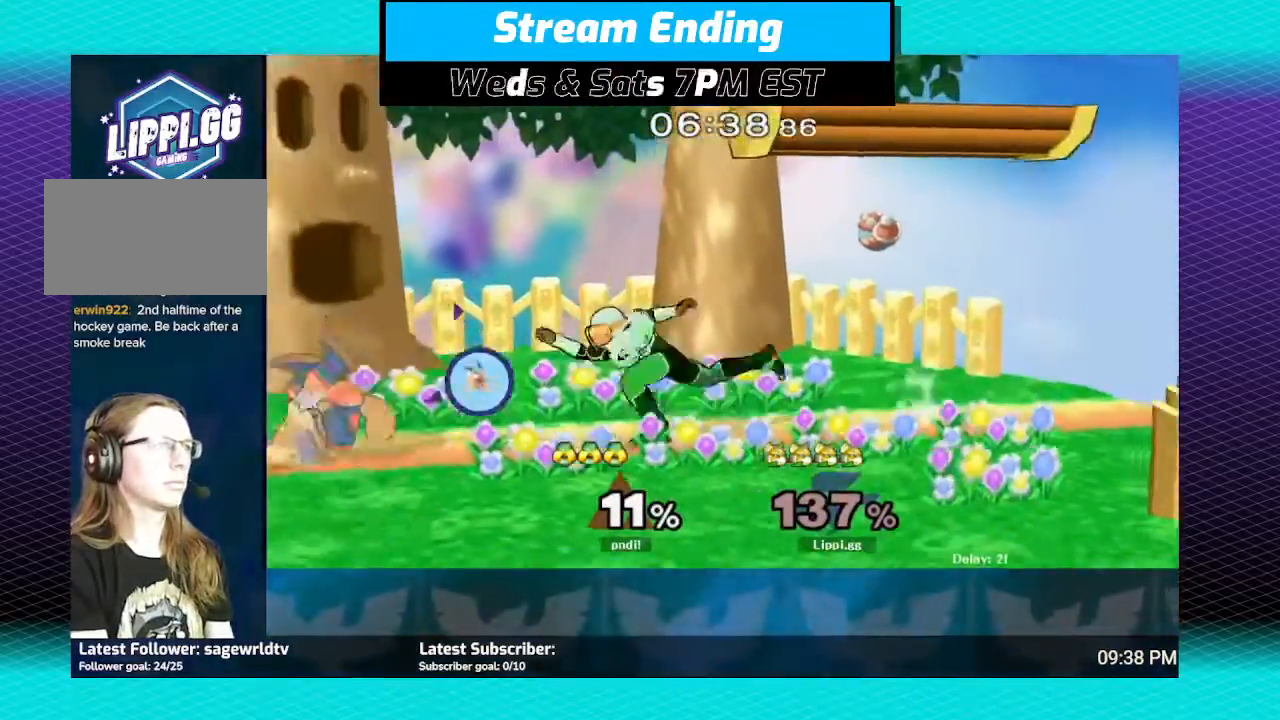
{"buttons": ["R1"], "left_stick": "left", "right_stick": "center", "events": [[34, "left_stick", "left"], [167, "left_stick", "center"], [334, "left_stick", "left"]]}
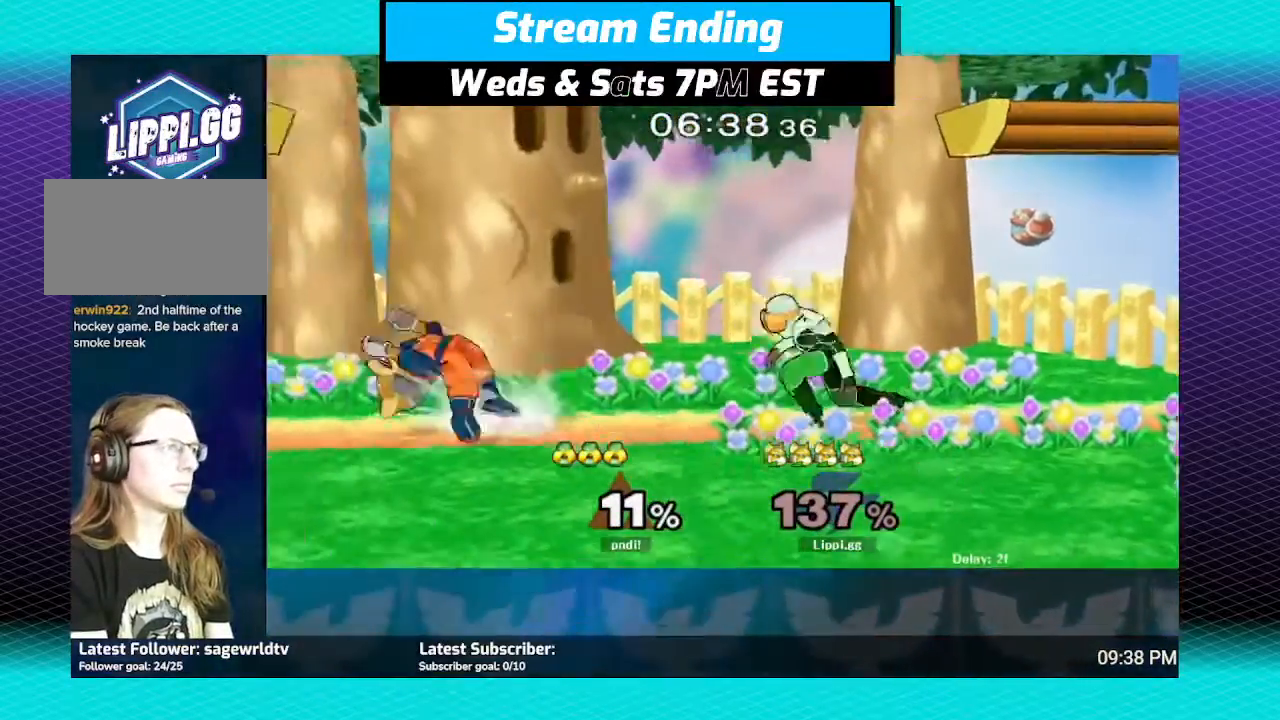
{"buttons": [], "left_stick": "center", "right_stick": "center", "events": [[167, "left_stick", "down-left"], [334, "R1", "up"], [334, "left_stick", "center"]]}
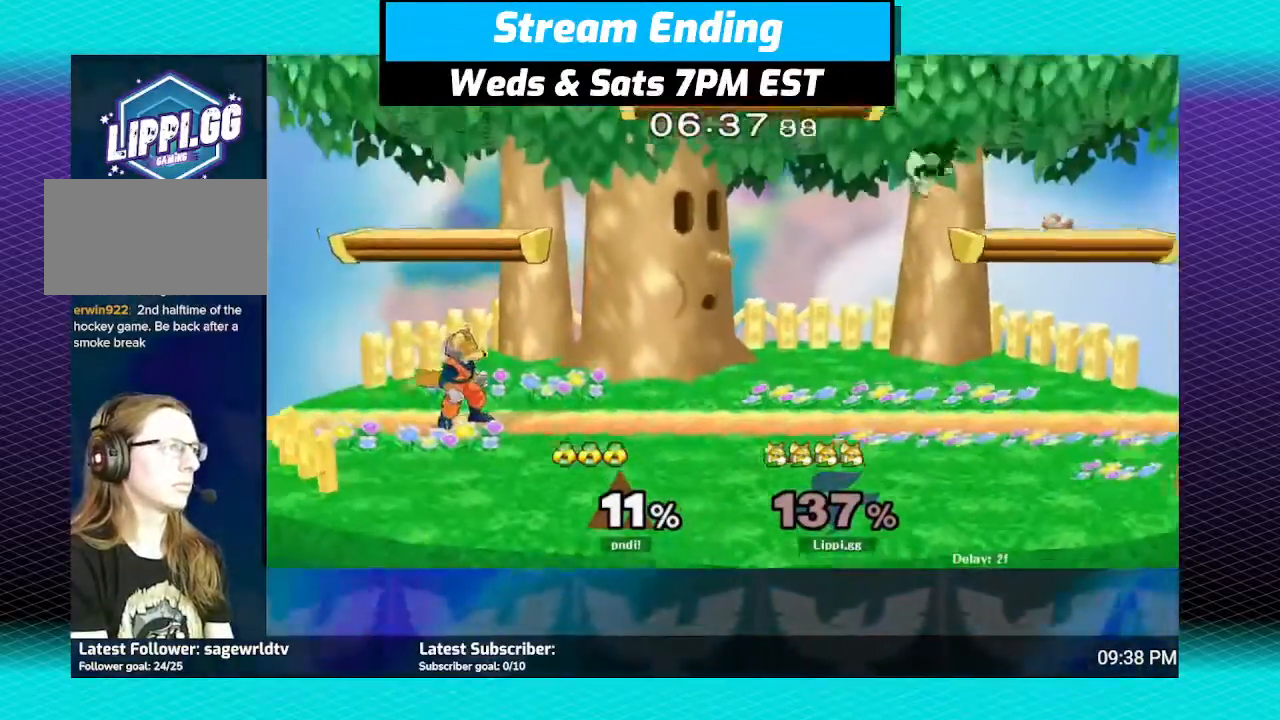
{"buttons": ["B"], "left_stick": "left", "right_stick": "center", "events": [[34, "left_stick", "down-right"], [67, "Y", "down"], [101, "L1", "down"], [101, "Y", "up"], [301, "L1", "up"], [301, "Y", "down"], [368, "Y", "up"], [368, "left_stick", "center"], [434, "B", "down"], [501, "left_stick", "left"]]}
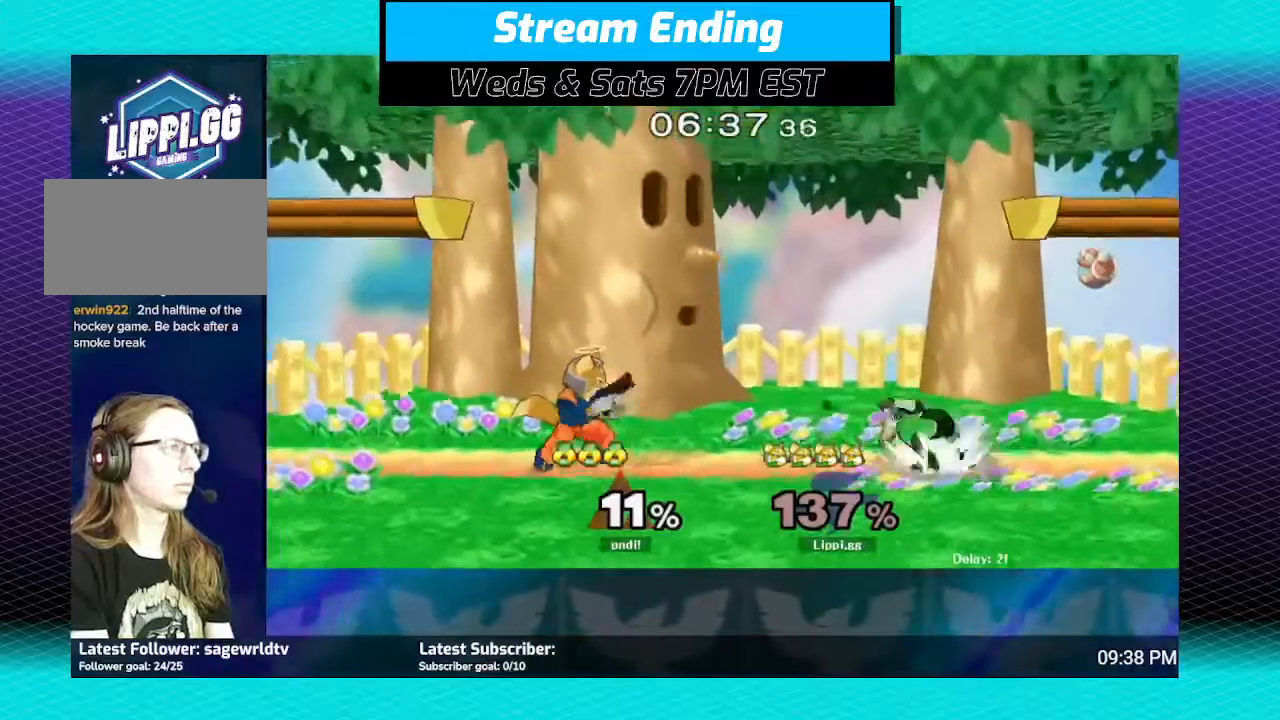
{"buttons": [], "left_stick": "center", "right_stick": "center", "events": [[67, "B", "up"], [133, "B", "down"], [133, "left_stick", "up-left"], [200, "B", "up"], [334, "left_stick", "down"], [467, "left_stick", "center"]]}
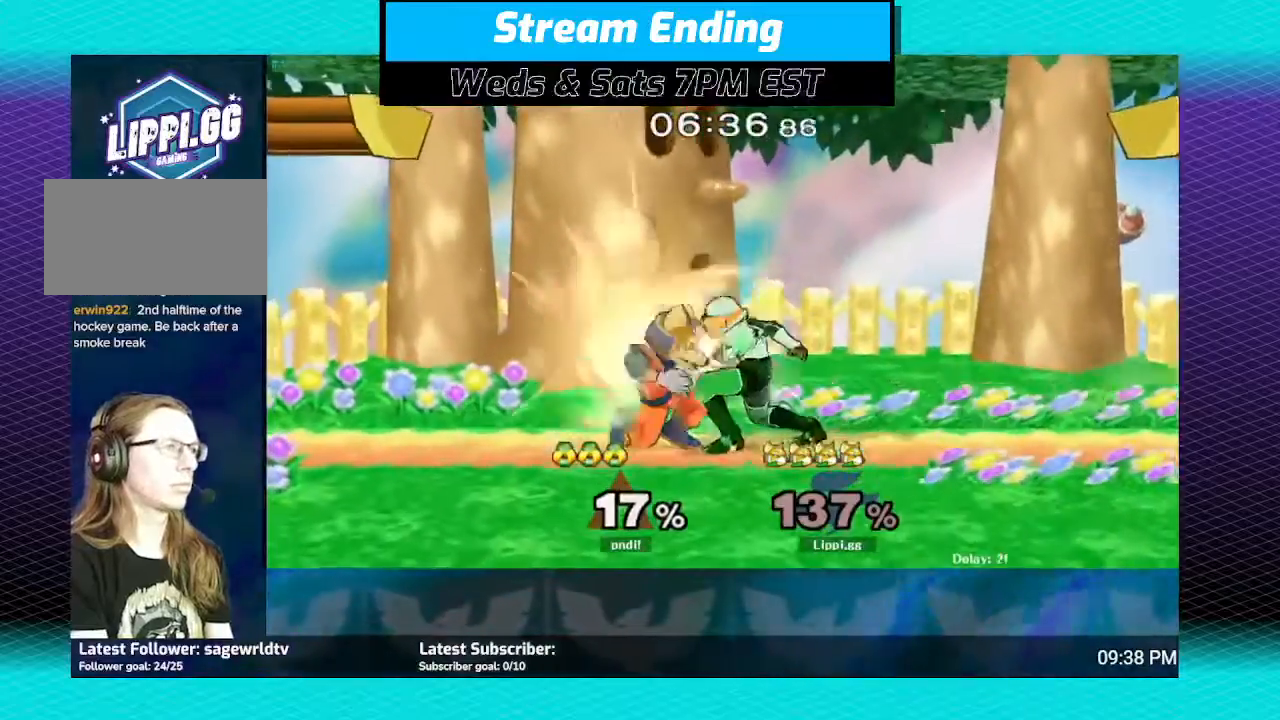
{"buttons": ["R1"], "left_stick": "center", "right_stick": "center", "events": [[201, "left_stick", "left"], [267, "R1", "down"], [334, "left_stick", "center"], [401, "left_stick", "left"], [501, "left_stick", "center"]]}
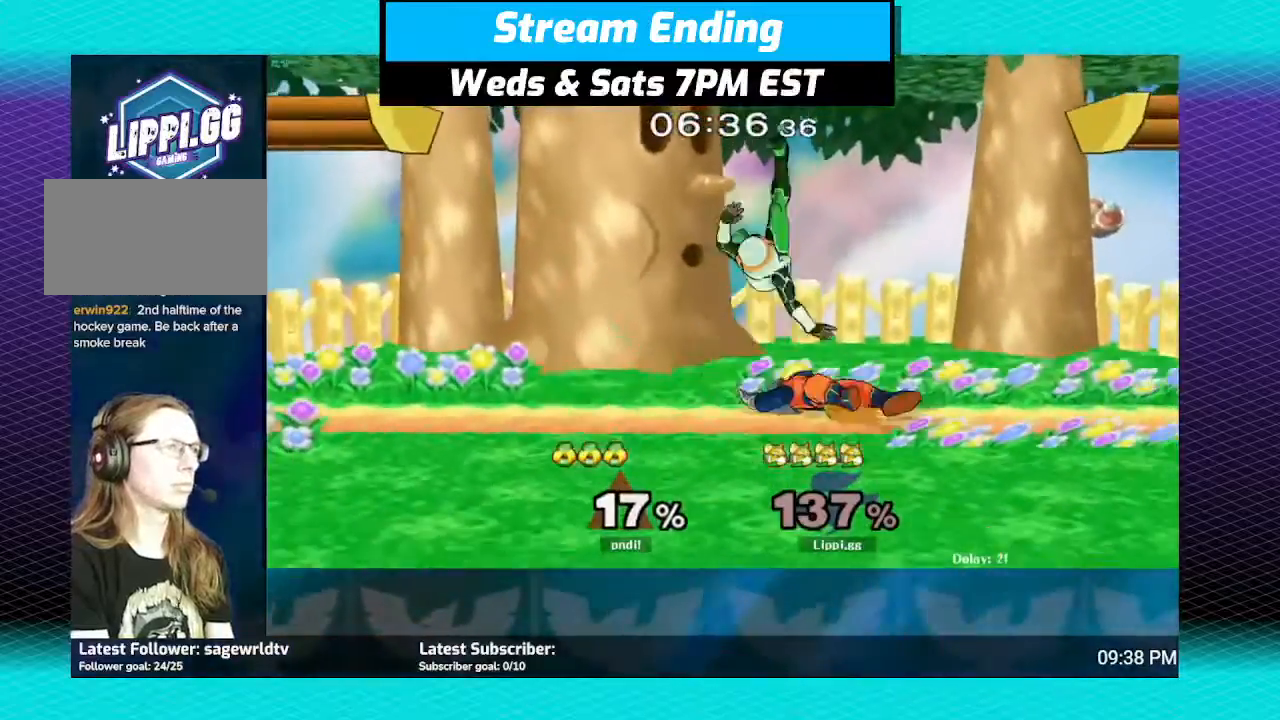
{"buttons": [], "left_stick": "left", "right_stick": "center", "events": [[100, "left_stick", "left"], [500, "R1", "up"]]}
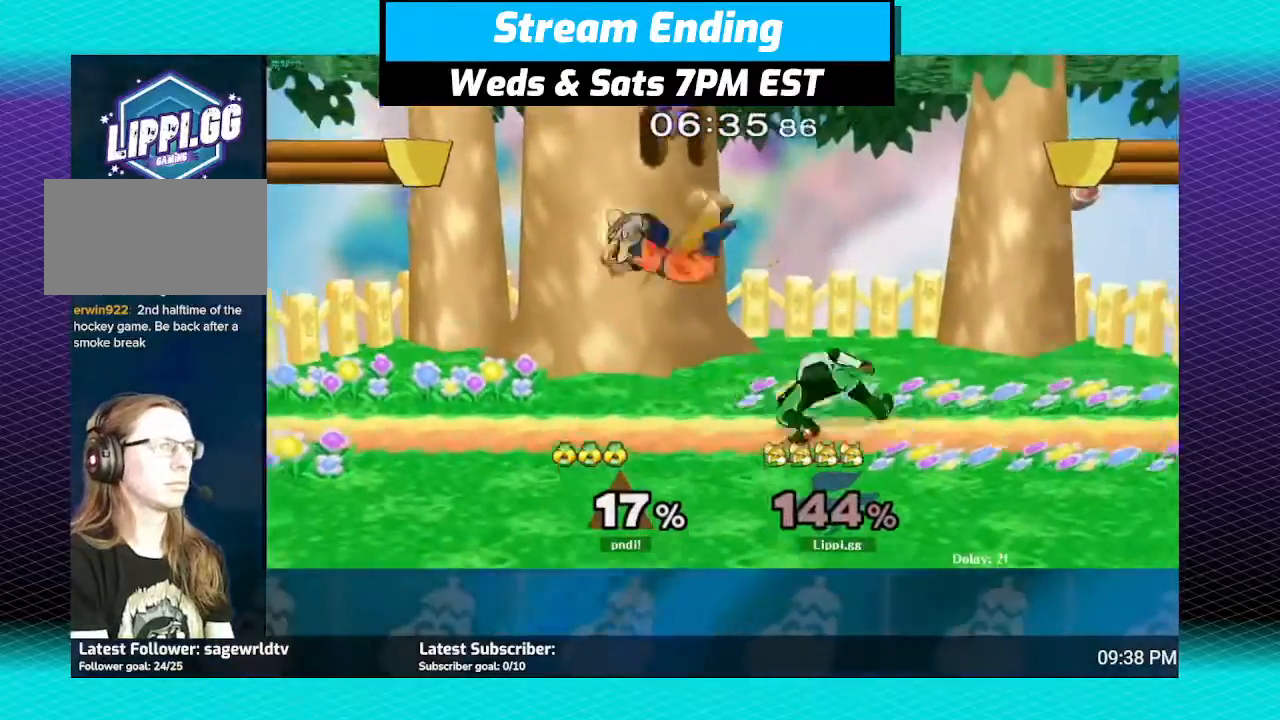
{"buttons": ["R1"], "left_stick": "right", "right_stick": "center", "events": [[67, "left_stick", "down"], [134, "B", "down"], [234, "B", "up"], [334, "R1", "down"], [334, "left_stick", "up-right"], [434, "left_stick", "right"]]}
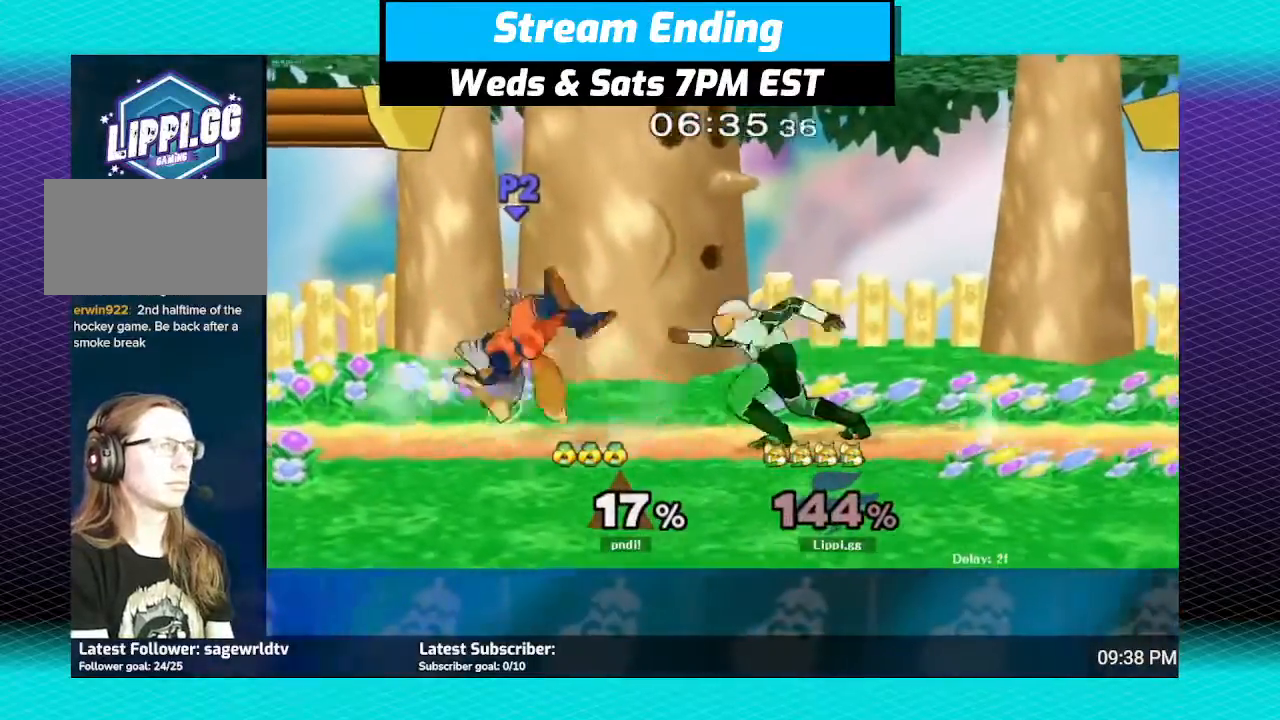
{"buttons": ["R1"], "left_stick": "right", "right_stick": "center", "events": [[33, "left_stick", "center"], [100, "left_stick", "right"], [200, "left_stick", "center"], [267, "left_stick", "right"]]}
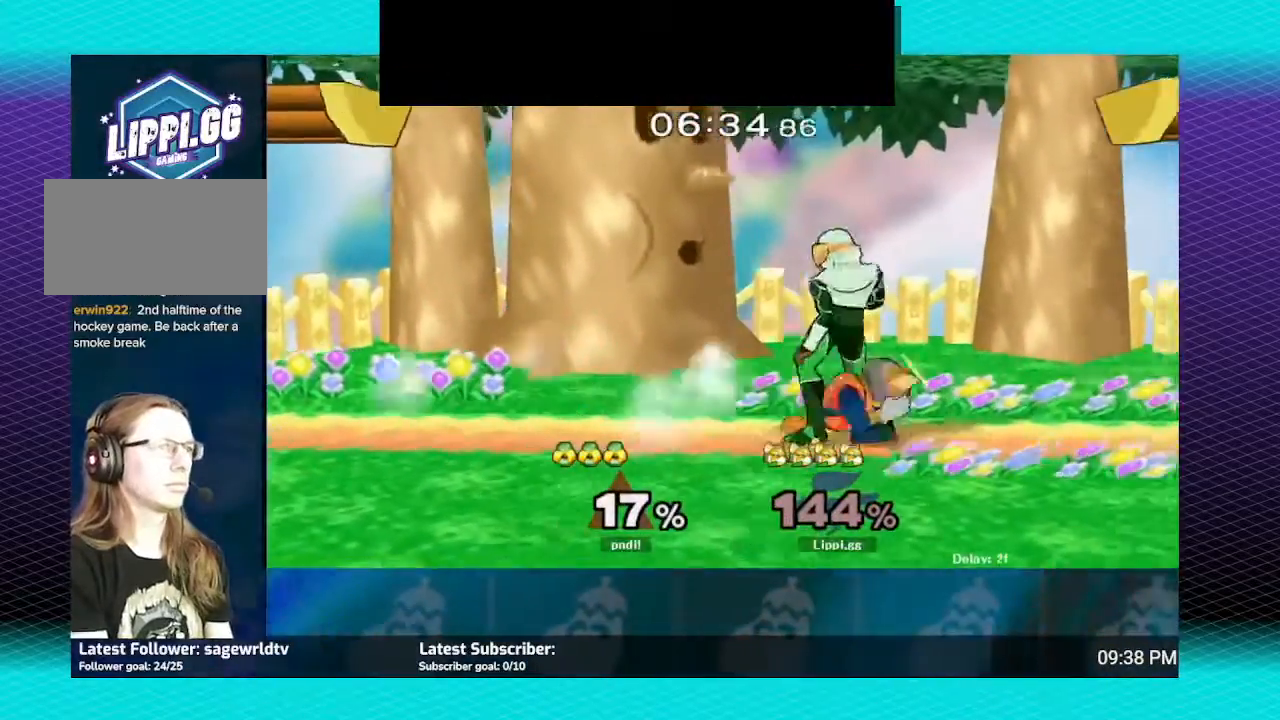
{"buttons": ["R1"], "left_stick": "center", "right_stick": "center", "events": [[267, "A", "down"], [267, "left_stick", "center"], [401, "A", "up"], [468, "A", "down"], [501, "A", "up"]]}
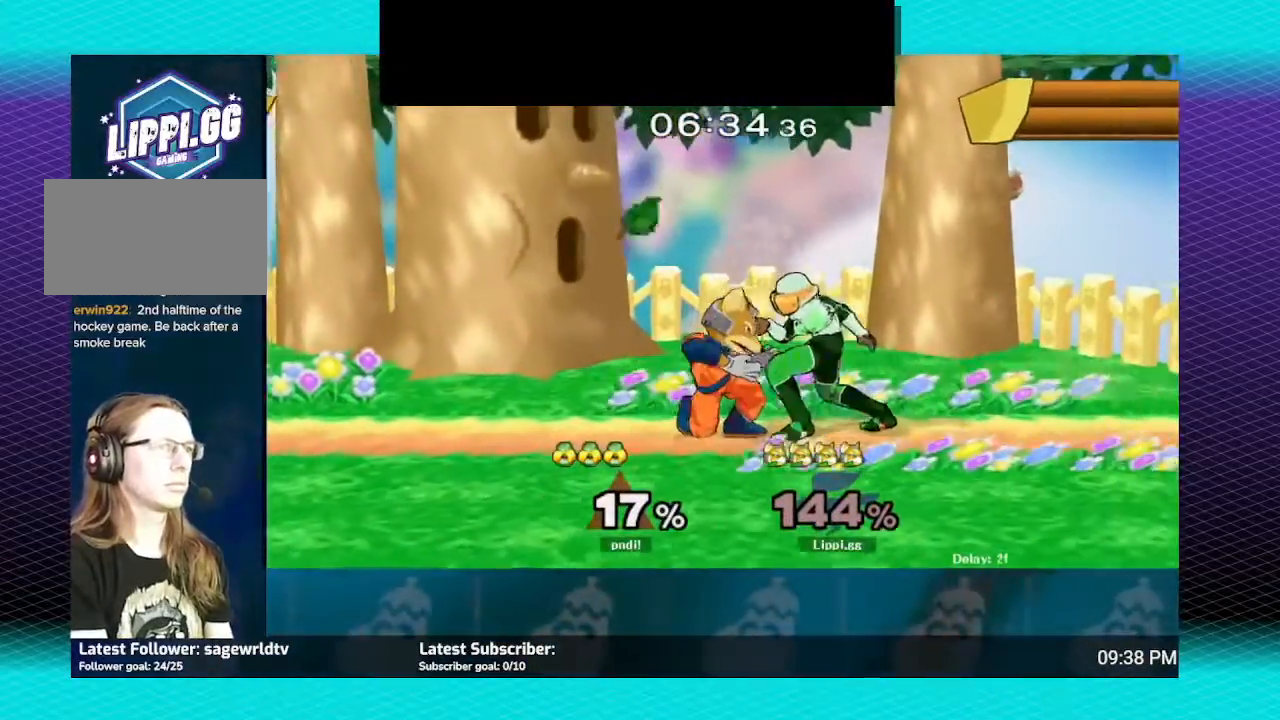
{"buttons": ["R1"], "left_stick": "up-left", "right_stick": "center", "events": [[67, "A", "down"], [167, "A", "up"], [300, "A", "down"], [334, "A", "up"], [334, "left_stick", "up-left"]]}
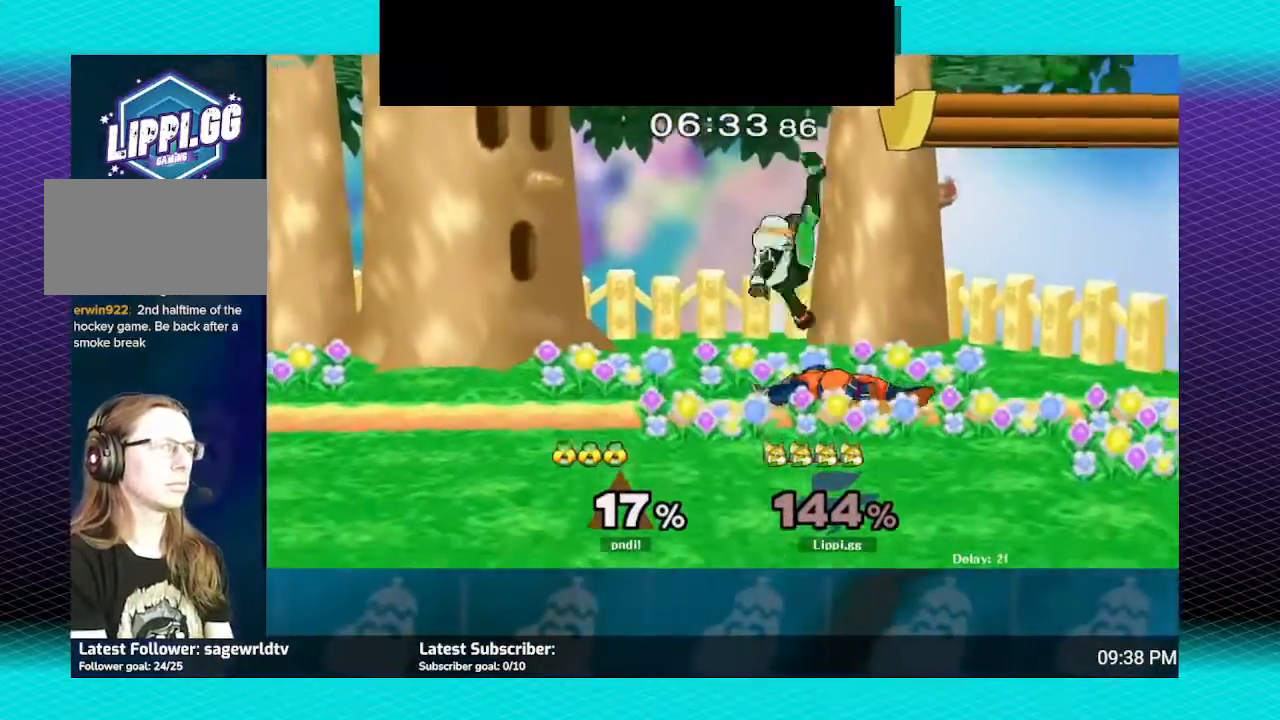
{"buttons": ["R1"], "left_stick": "left", "right_stick": "center", "events": [[34, "left_stick", "left"], [201, "left_stick", "center"], [301, "left_stick", "left"], [401, "left_stick", "center"], [468, "left_stick", "left"]]}
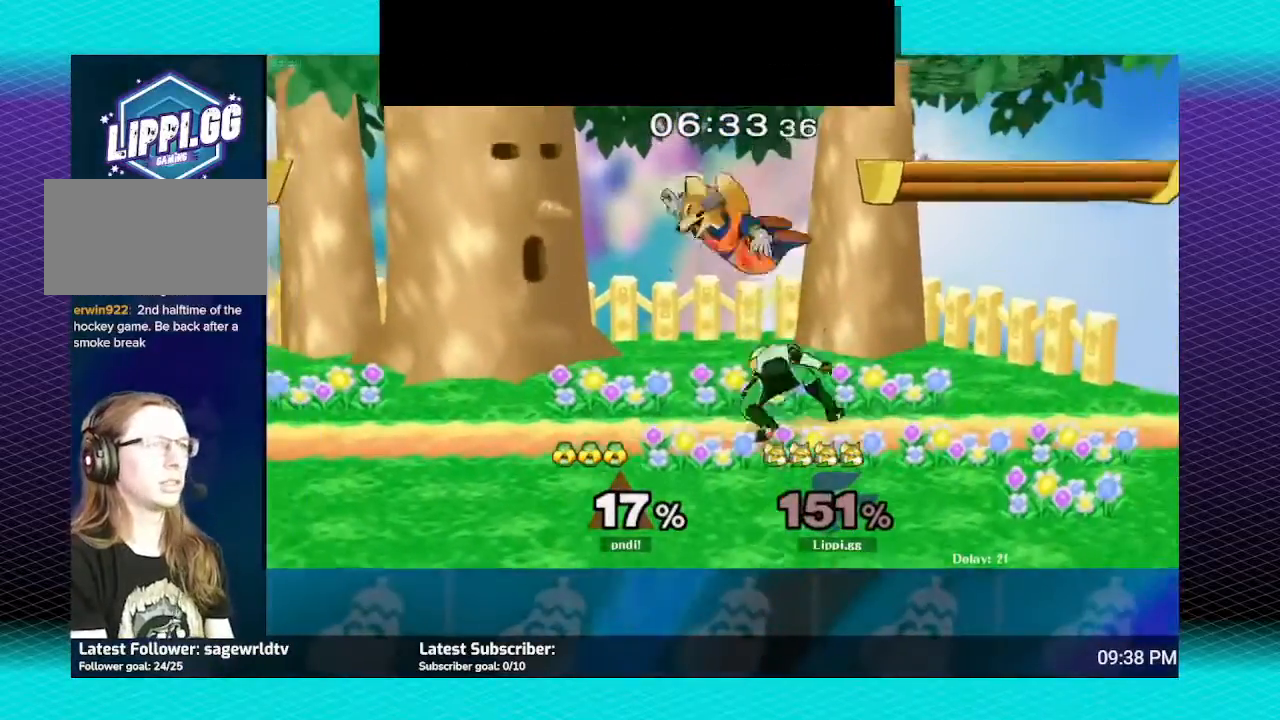
{"buttons": ["R1"], "left_stick": "center", "right_stick": "center", "events": [[100, "left_stick", "center"], [167, "left_stick", "left"], [500, "left_stick", "center"]]}
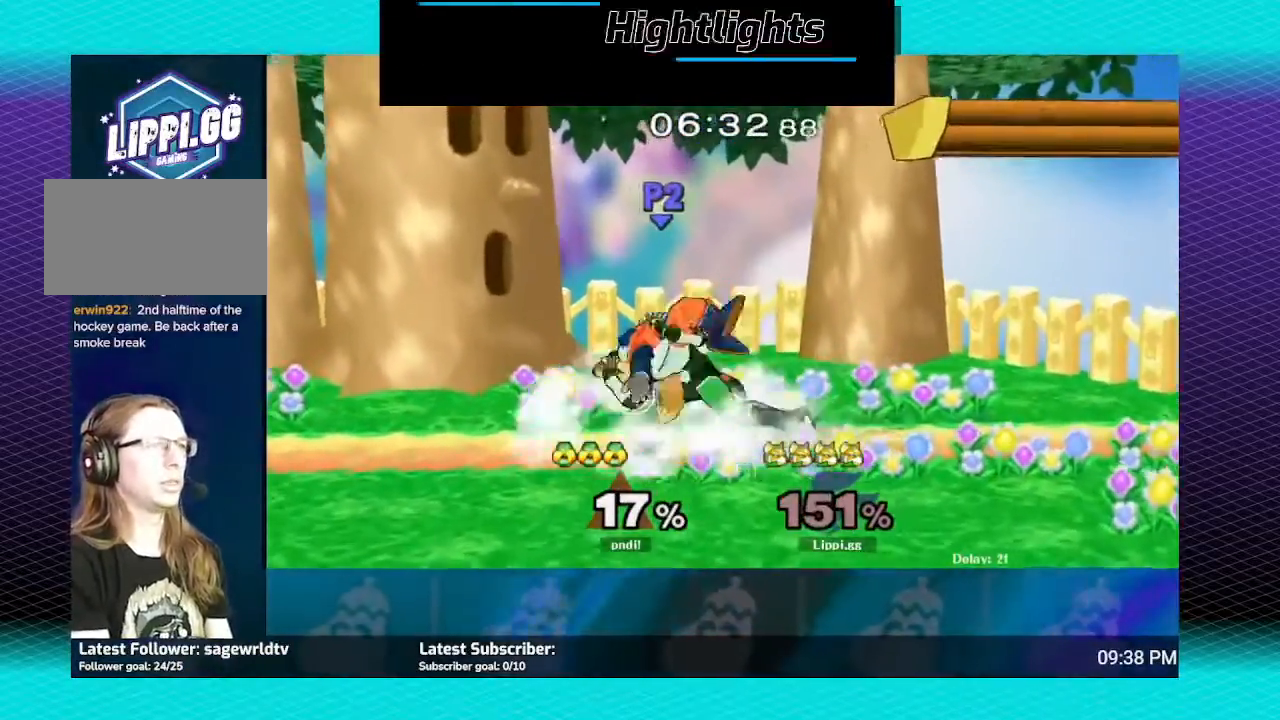
{"buttons": ["R1"], "left_stick": "left", "right_stick": "center", "events": [[34, "left_stick", "down-left"], [134, "left_stick", "center"], [201, "left_stick", "left"], [334, "left_stick", "center"], [401, "left_stick", "left"]]}
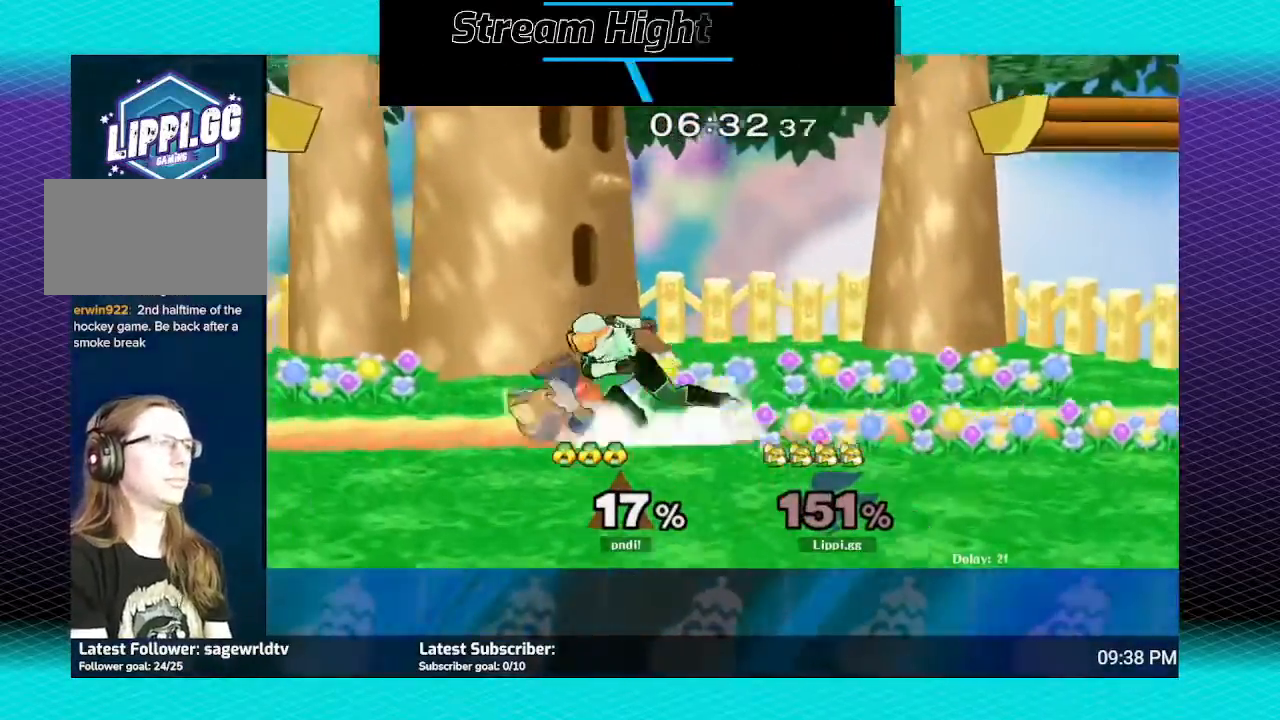
{"buttons": ["R1"], "left_stick": "center", "right_stick": "center", "events": [[33, "left_stick", "center"], [100, "left_stick", "left"], [434, "left_stick", "center"]]}
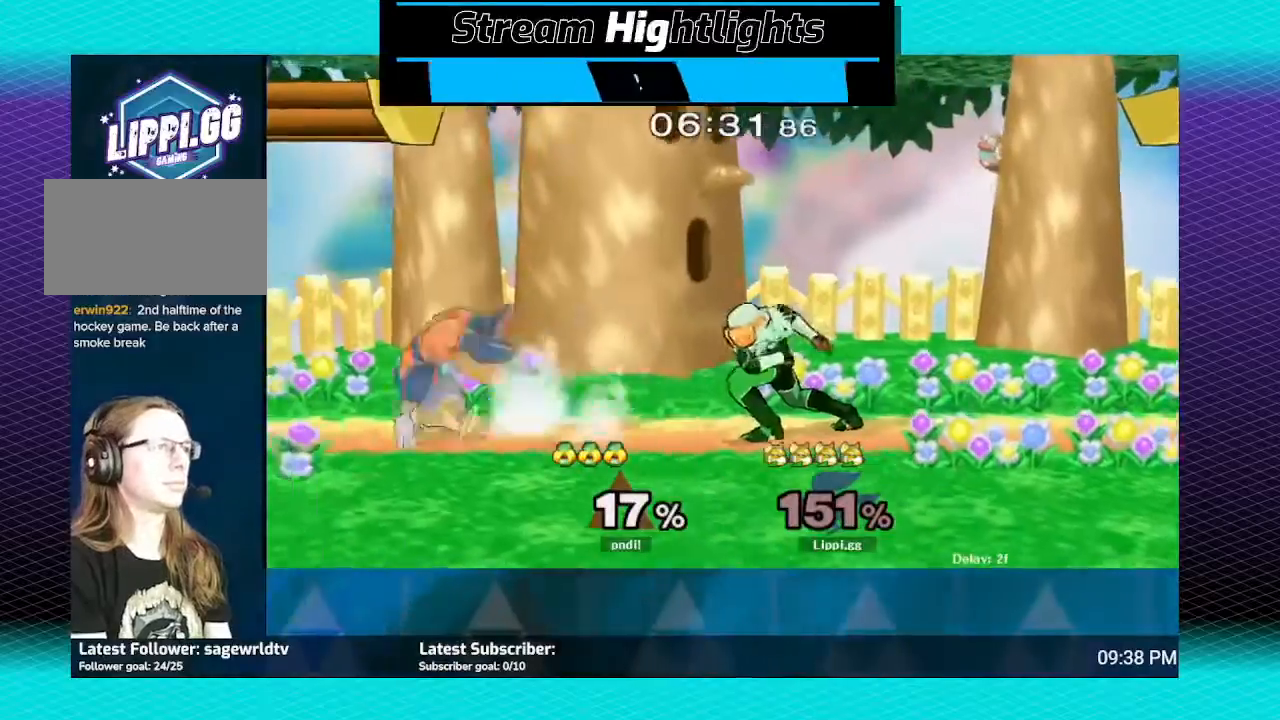
{"buttons": [], "left_stick": "center", "right_stick": "center", "events": [[34, "left_stick", "up-left"], [167, "left_stick", "left"], [334, "left_stick", "center"], [434, "R1", "up"]]}
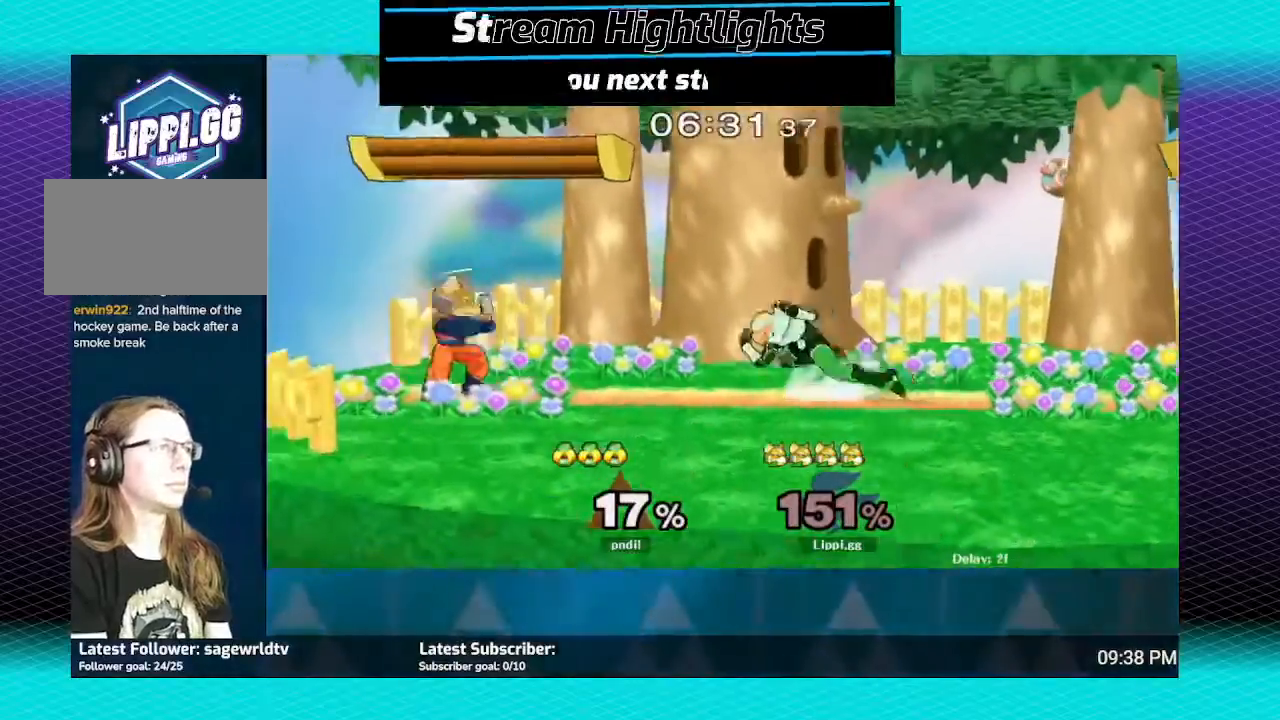
{"buttons": ["Y"], "left_stick": "right", "right_stick": "center", "events": [[167, "Y", "down"], [267, "Y", "up"], [334, "Y", "down"], [334, "left_stick", "right"], [467, "Y", "up"], [500, "Y", "down"]]}
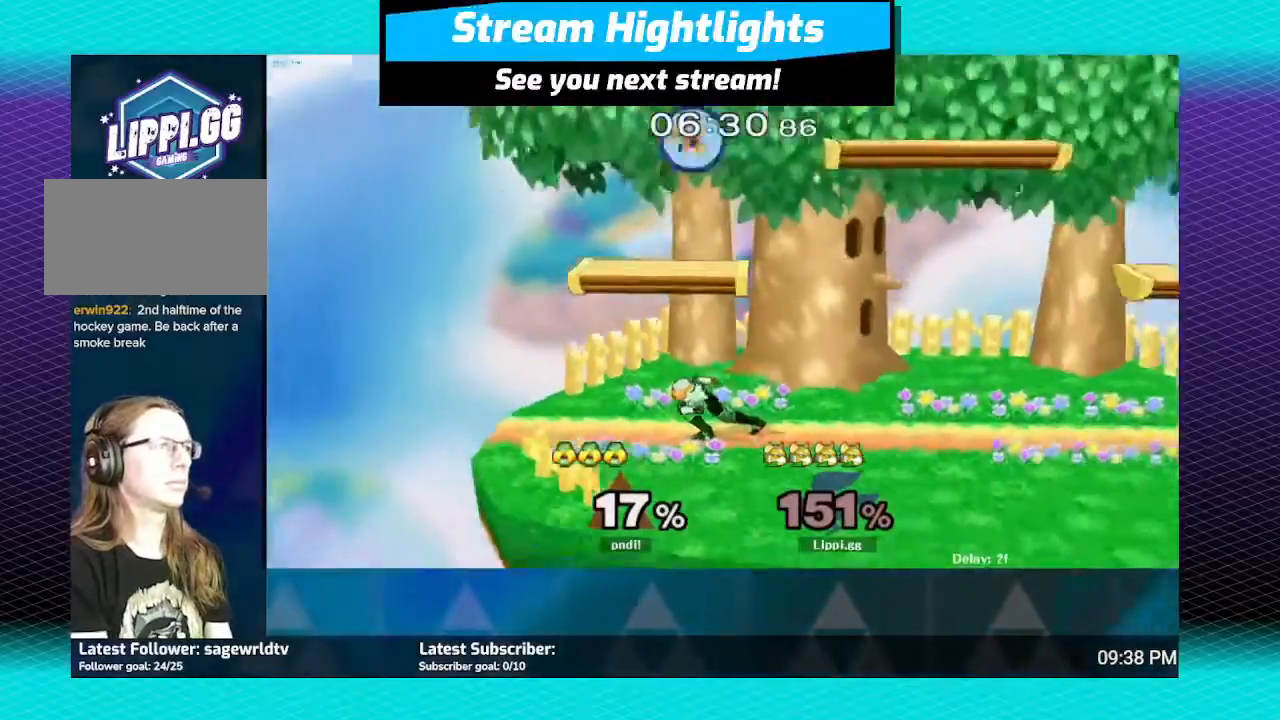
{"buttons": [], "left_stick": "down", "right_stick": "center", "events": [[101, "Y", "up"], [267, "left_stick", "down"]]}
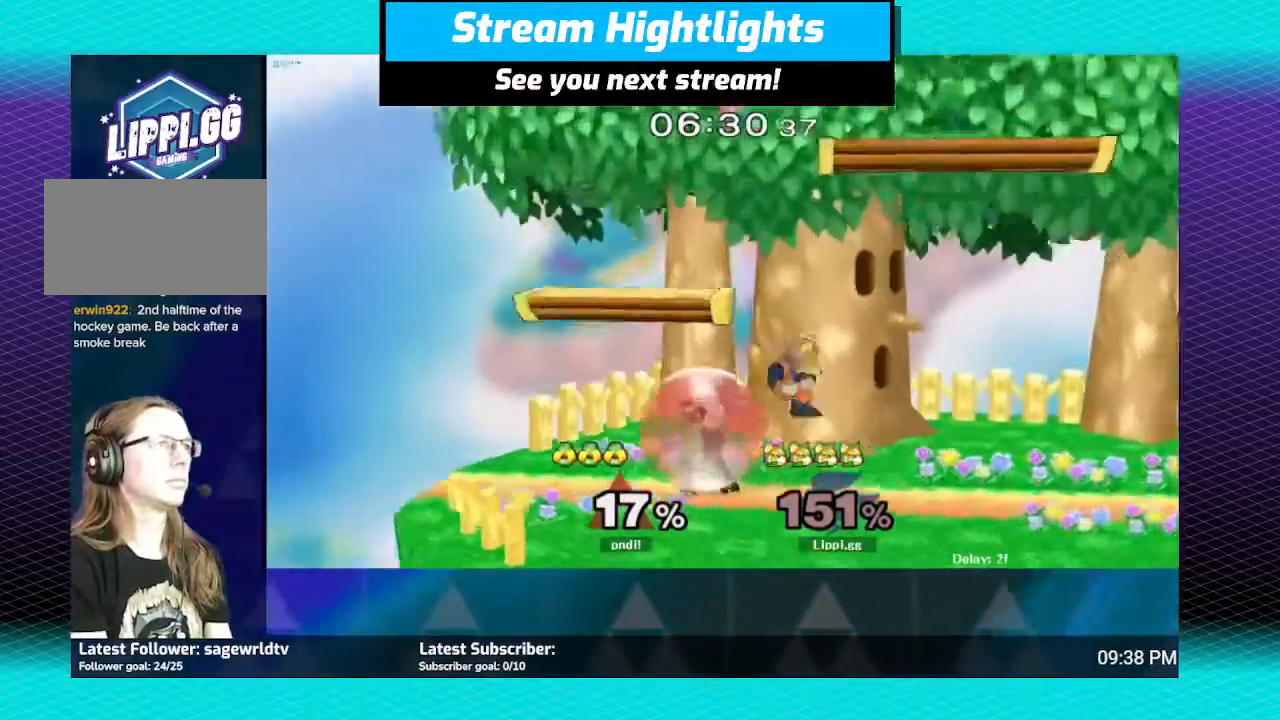
{"buttons": [], "left_stick": "left", "right_stick": "center", "events": [[33, "left_stick", "center"], [267, "left_stick", "right"], [400, "left_stick", "left"]]}
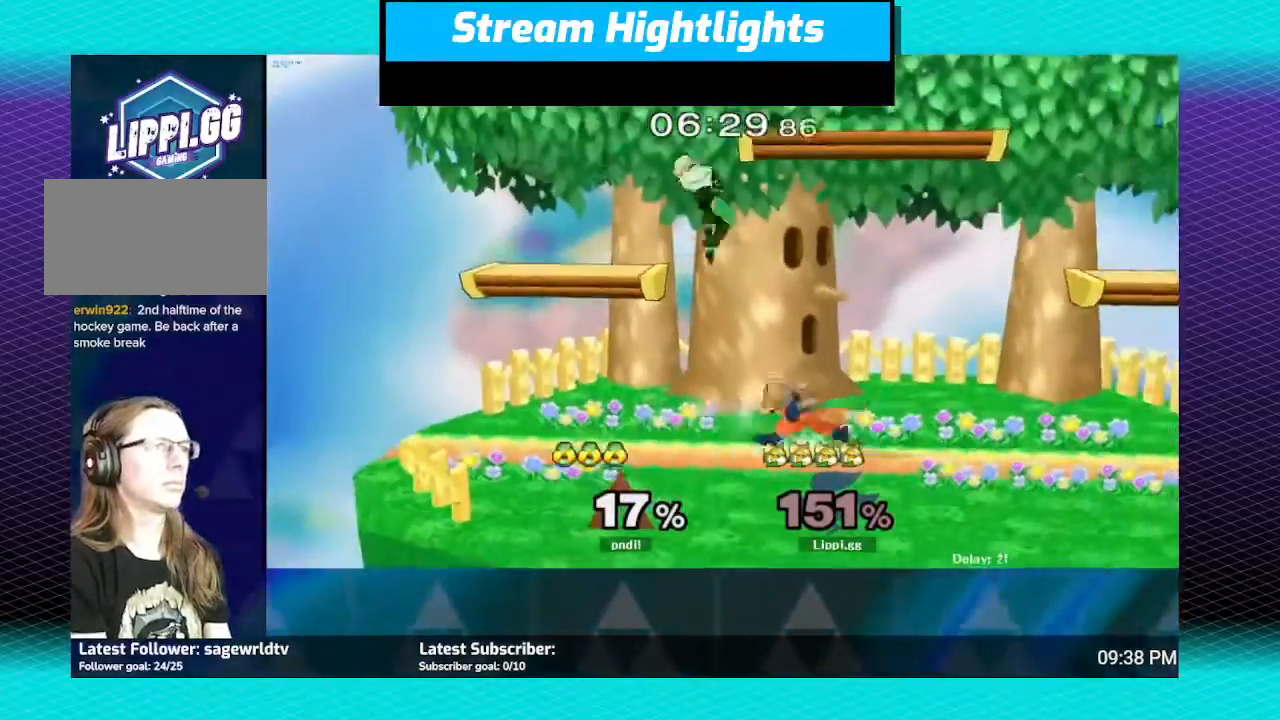
{"buttons": [], "left_stick": "center", "right_stick": "center", "events": [[134, "A", "down"], [201, "left_stick", "center"], [267, "A", "up"], [334, "A", "down"], [401, "A", "up"]]}
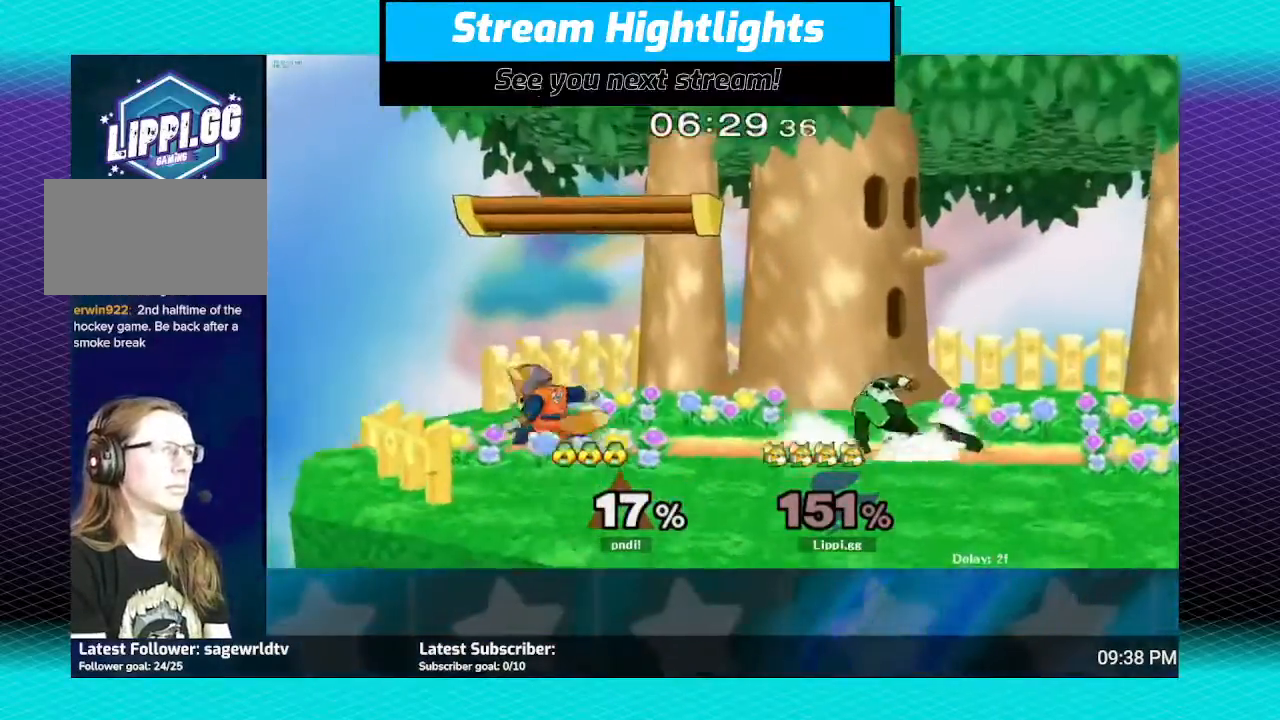
{"buttons": [], "left_stick": "center", "right_stick": "center", "events": [[234, "left_stick", "right"], [334, "Y", "down"], [367, "left_stick", "center"], [400, "Y", "up"]]}
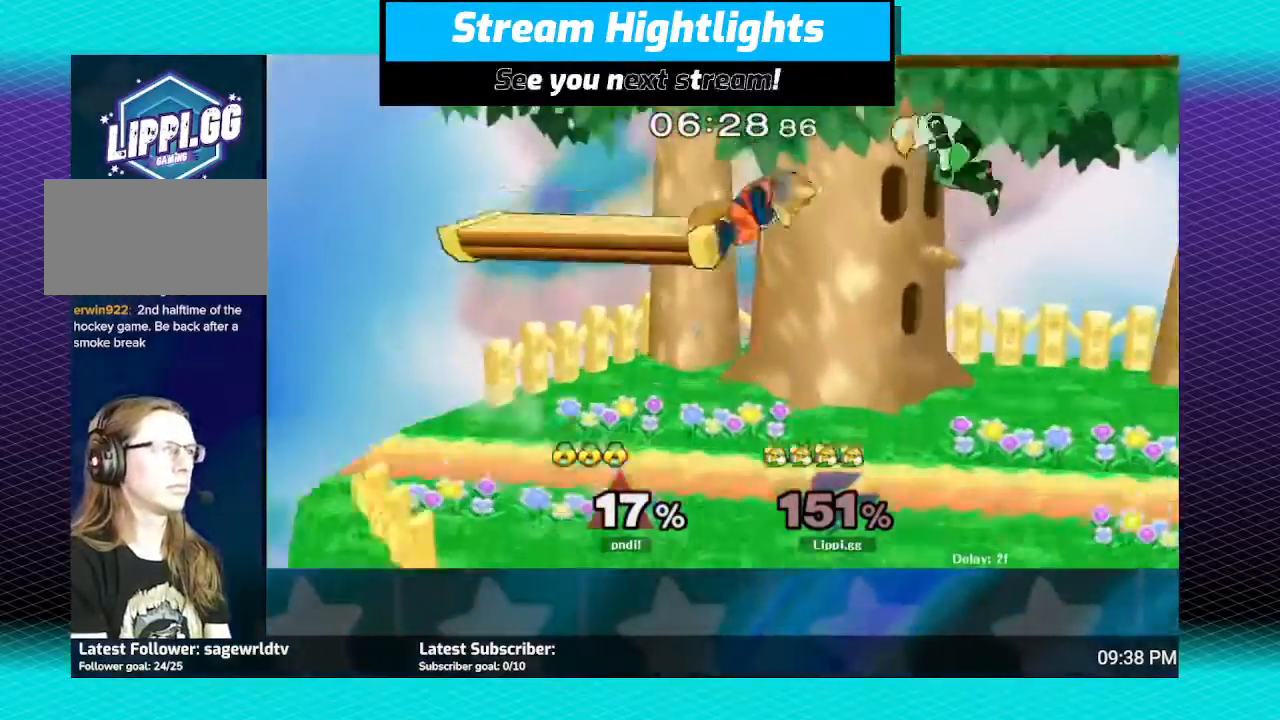
{"buttons": [], "left_stick": "down", "right_stick": "center", "events": [[67, "A", "down"], [67, "left_stick", "right"], [134, "left_stick", "up-right"], [167, "A", "up"], [234, "A", "down"], [334, "A", "up"], [334, "left_stick", "down"], [368, "A", "down"], [468, "A", "up"]]}
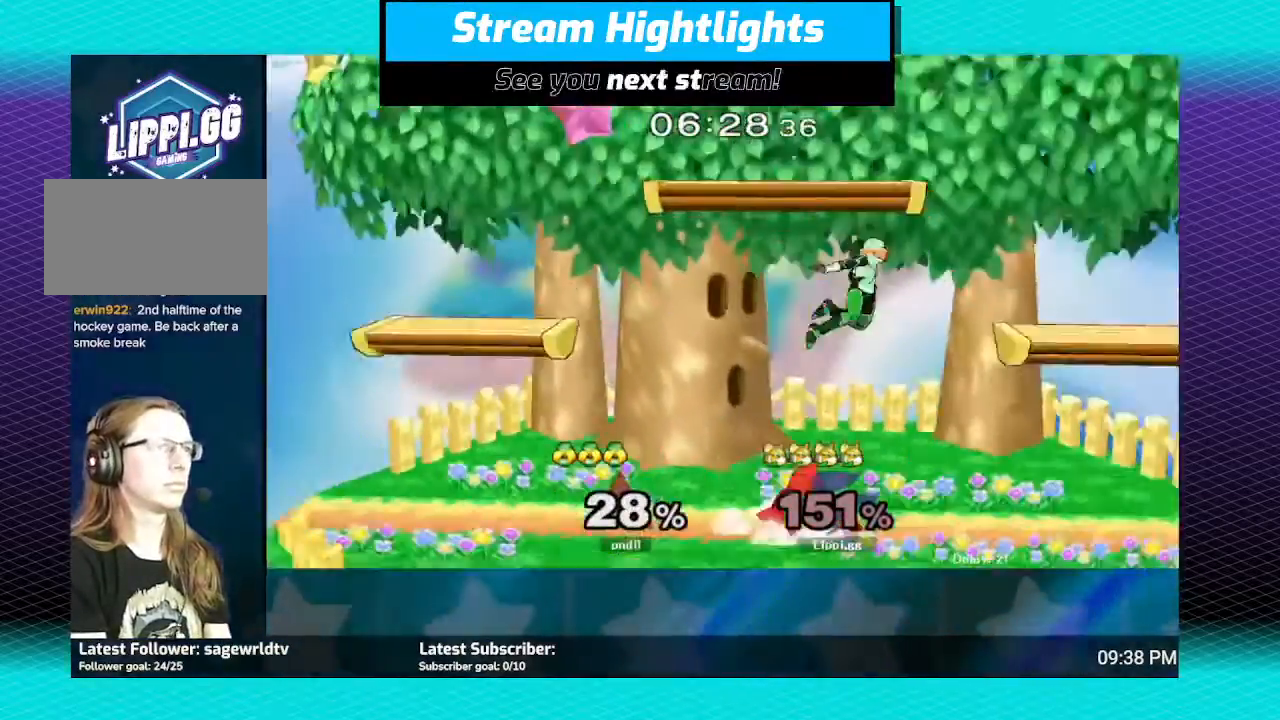
{"buttons": [], "left_stick": "right", "right_stick": "center", "events": [[133, "left_stick", "center"], [267, "Y", "down"], [300, "Y", "up"], [434, "A", "down"], [500, "A", "up"], [500, "left_stick", "right"]]}
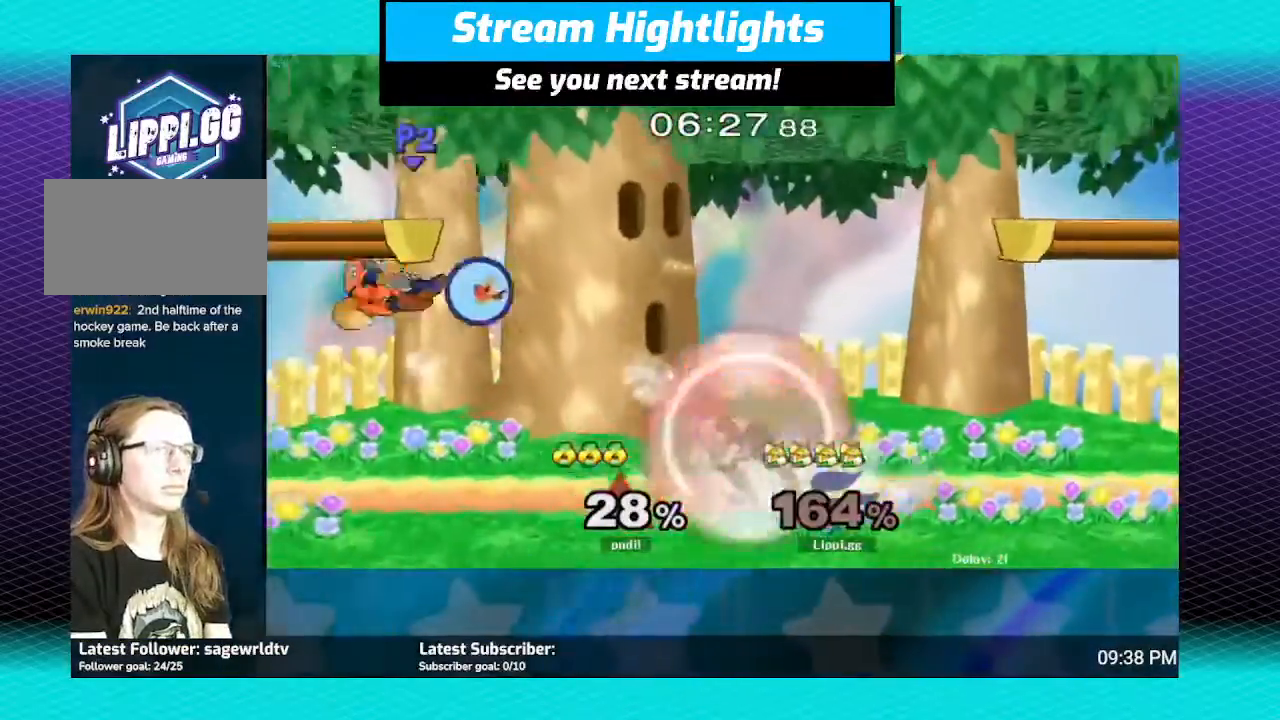
{"buttons": [], "left_stick": "right", "right_stick": "center", "events": [[67, "A", "down"], [101, "A", "up"], [101, "left_stick", "center"], [167, "left_stick", "down"], [334, "left_stick", "center"], [468, "left_stick", "right"]]}
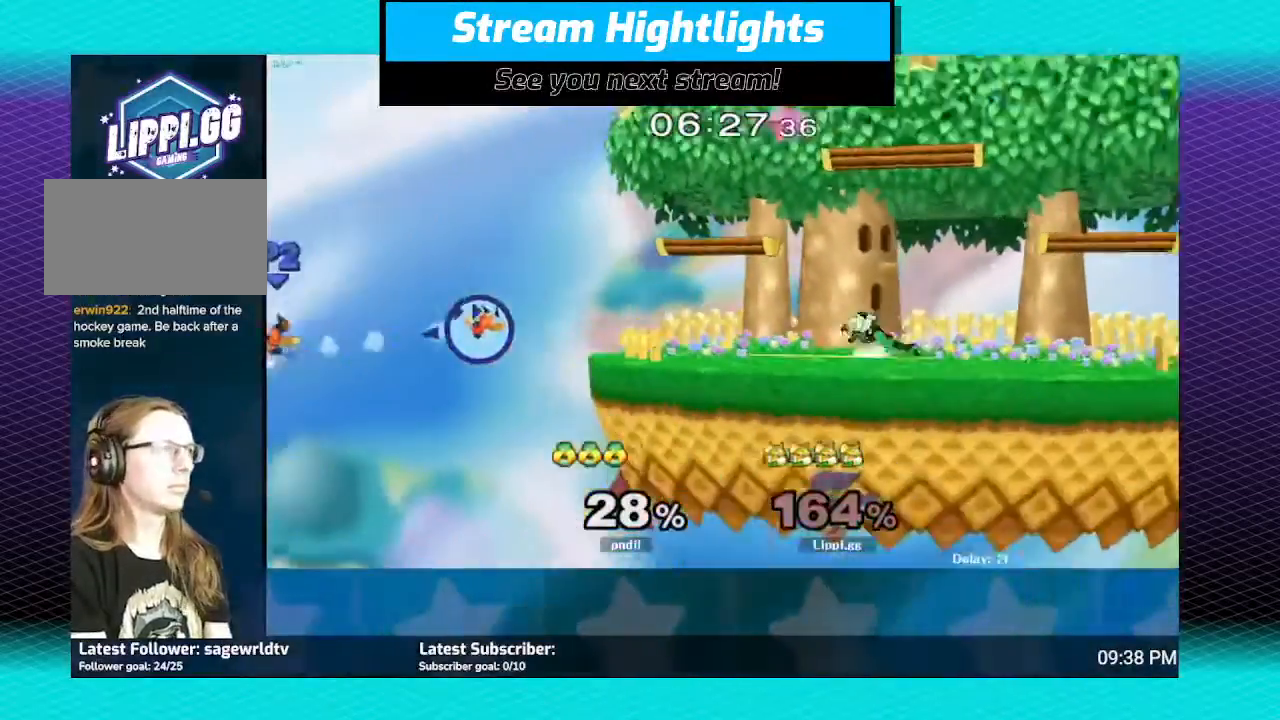
{"buttons": [], "left_stick": "right", "right_stick": "center", "events": [[267, "Y", "down"], [334, "Y", "up"], [434, "Y", "down"], [467, "Y", "up"]]}
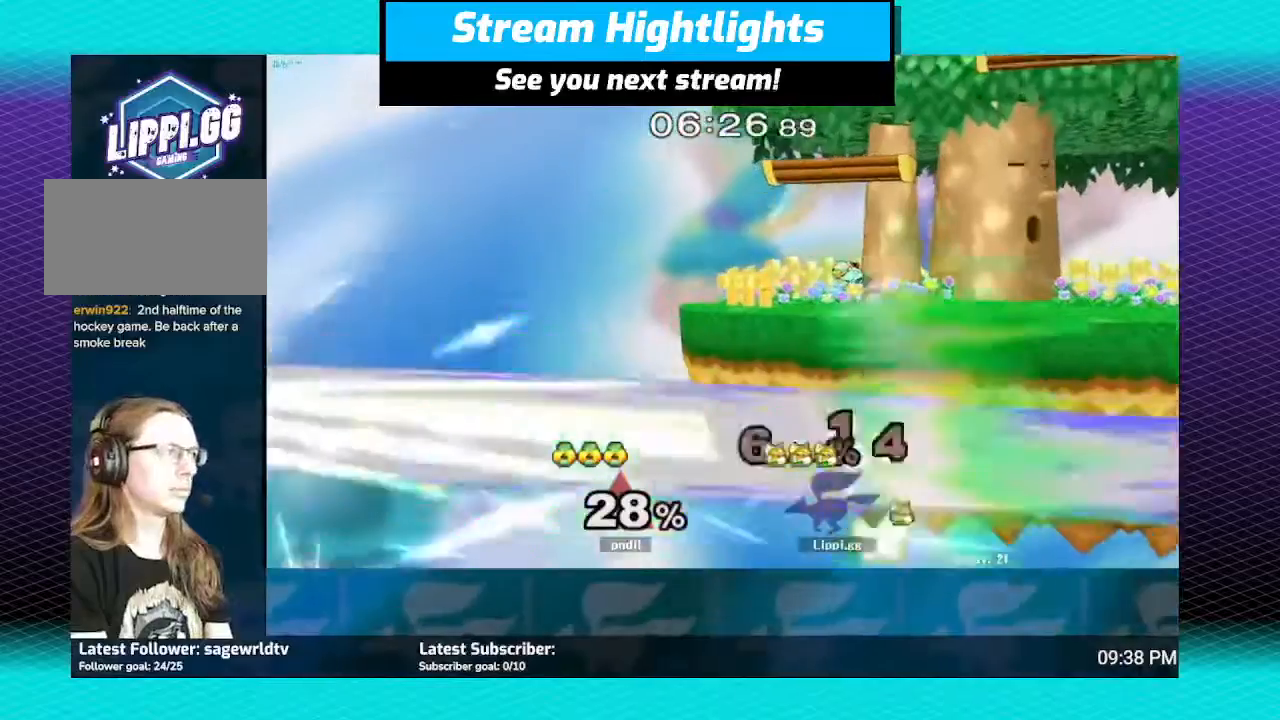
{"buttons": [], "left_stick": "left", "right_stick": "center", "events": [[100, "Y", "down"], [200, "Y", "up"], [267, "left_stick", "center"], [467, "left_stick", "left"]]}
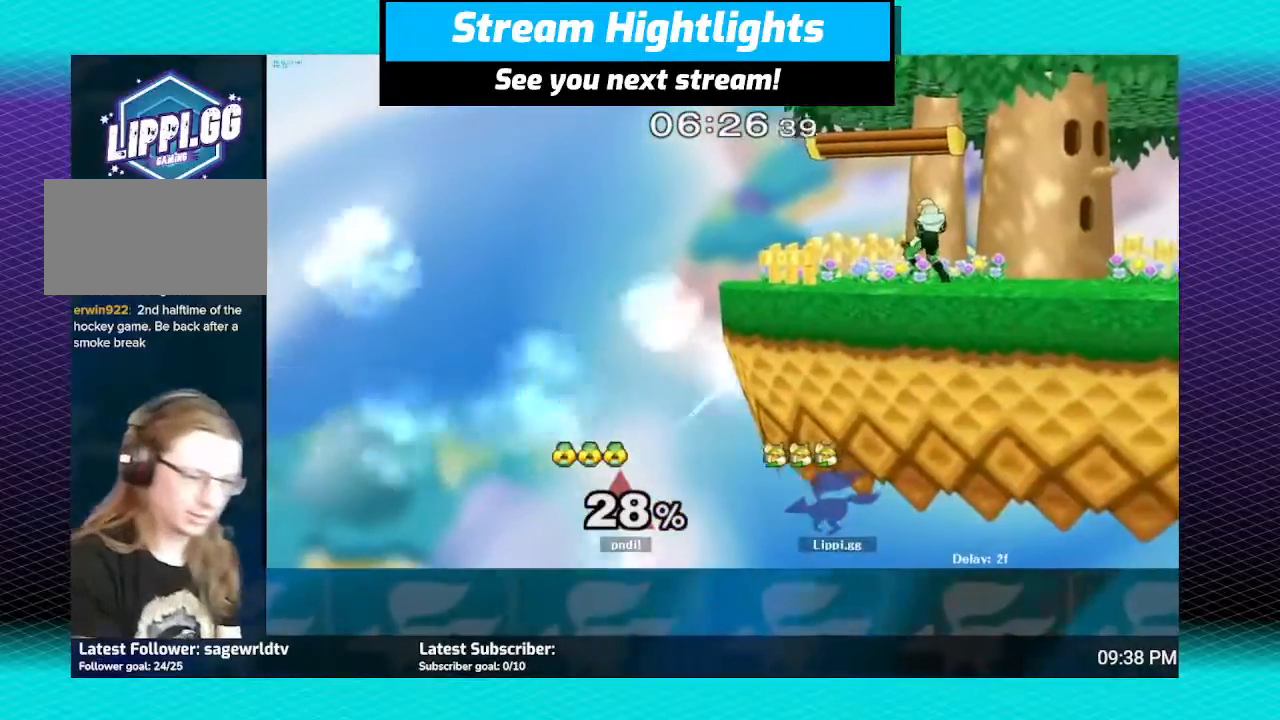
{"buttons": [], "left_stick": "center", "right_stick": "center", "events": [[100, "left_stick", "center"]]}